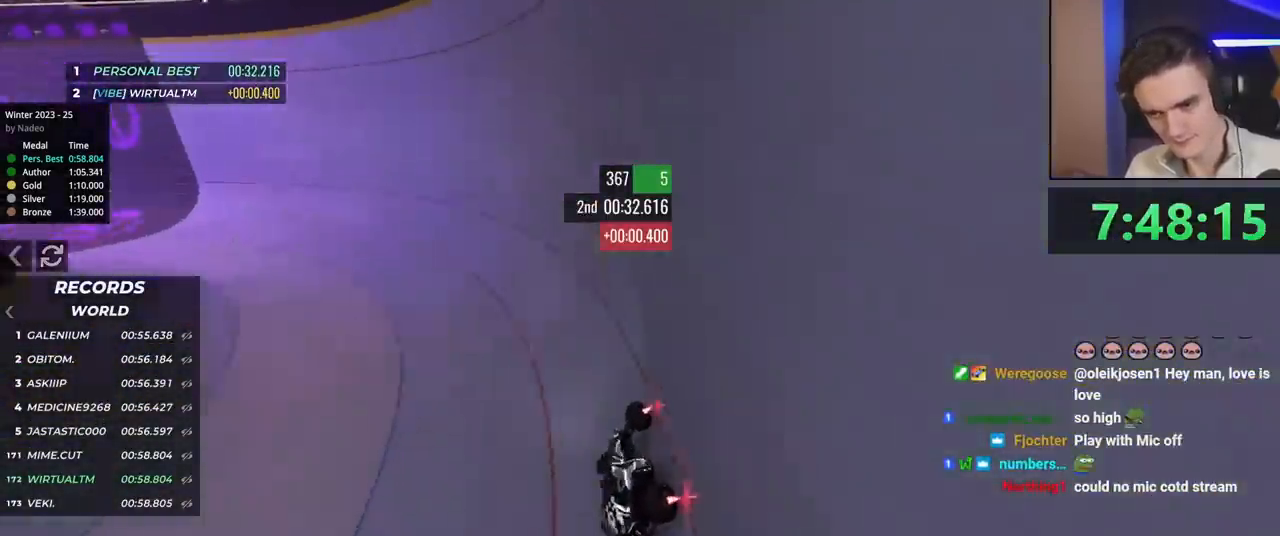
Gameplay with keyboard; each line is a JSON object with the keys held at the frame after it. "events" lists presses ("down") and releases ("up") of "brake", "down", "left", "right" and "up" between this image and that frame as [ms after this image, input, new state], when the widget could be followed in between. No other keys are recorded. Mouse input is not recorded. Key names are as the overlay labels them; some are game actions (e.g. jump) rather than physical keys.
{"keys": ["up"], "events": [[66, "left", "down"], [217, "left", "up"]]}
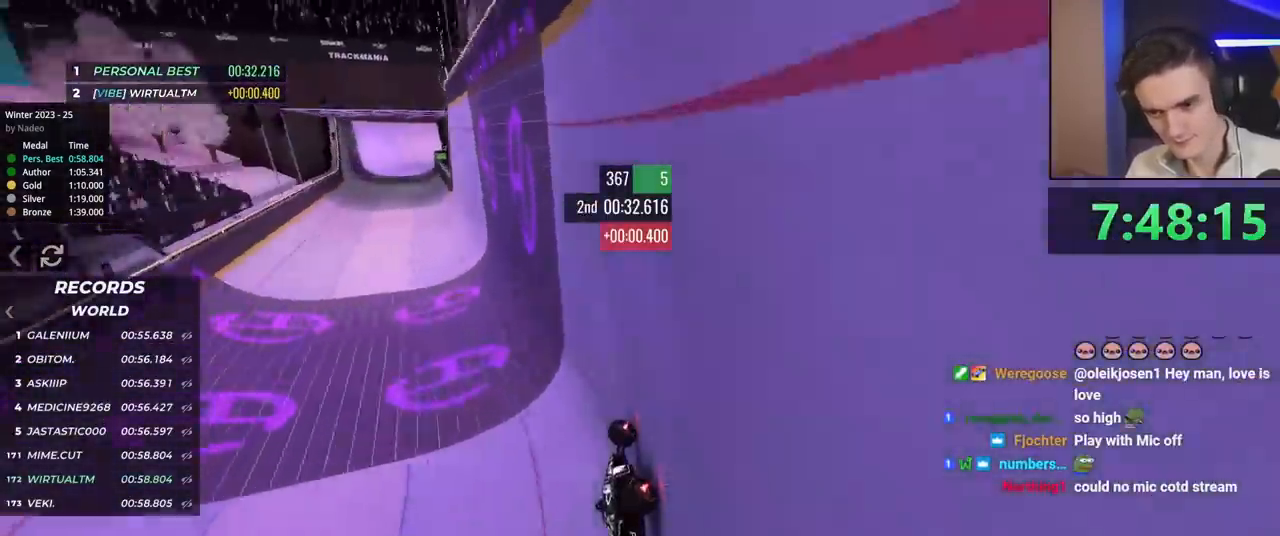
{"keys": ["up"], "events": [[50, "left", "down"], [134, "left", "up"], [417, "left", "down"], [467, "left", "up"]]}
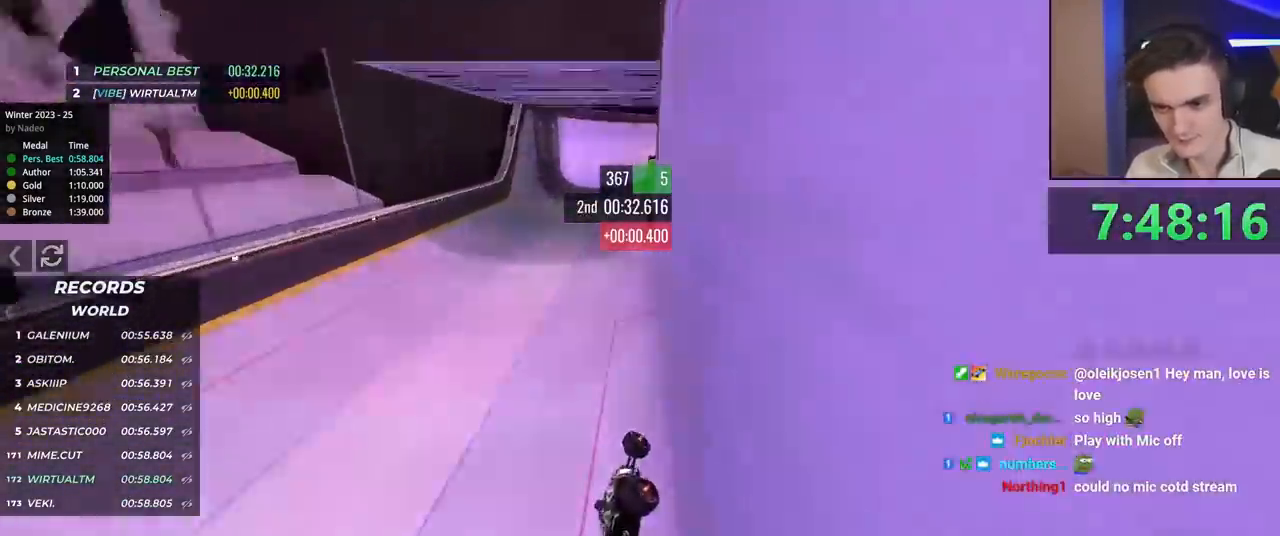
{"keys": ["right"], "events": [[100, "left", "down"], [333, "left", "up"], [383, "up", "up"], [434, "right", "down"]]}
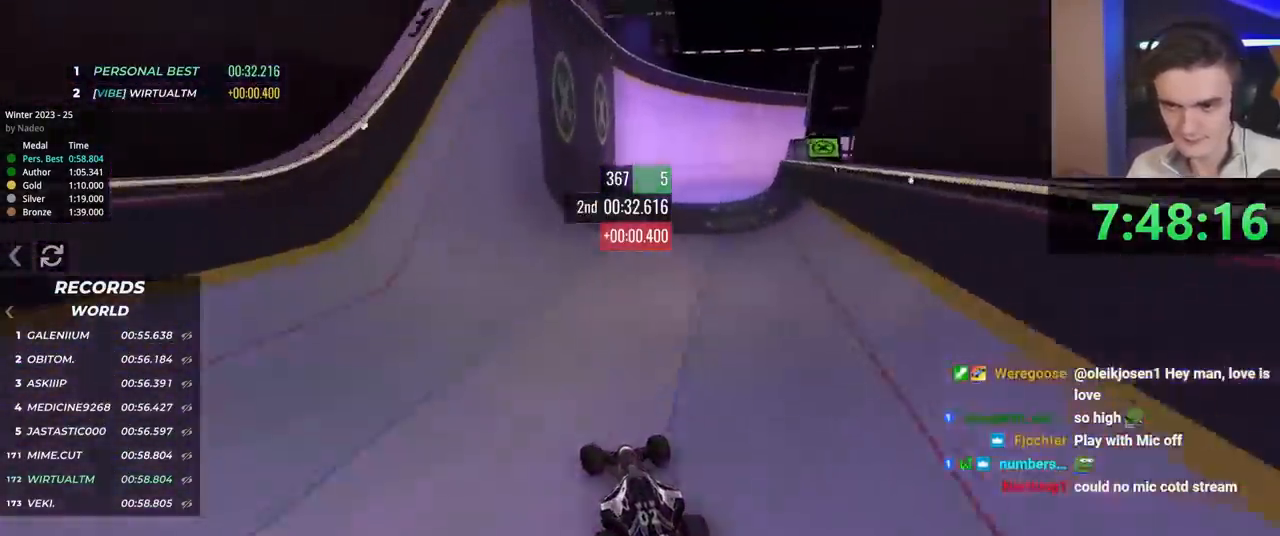
{"keys": ["right"], "events": []}
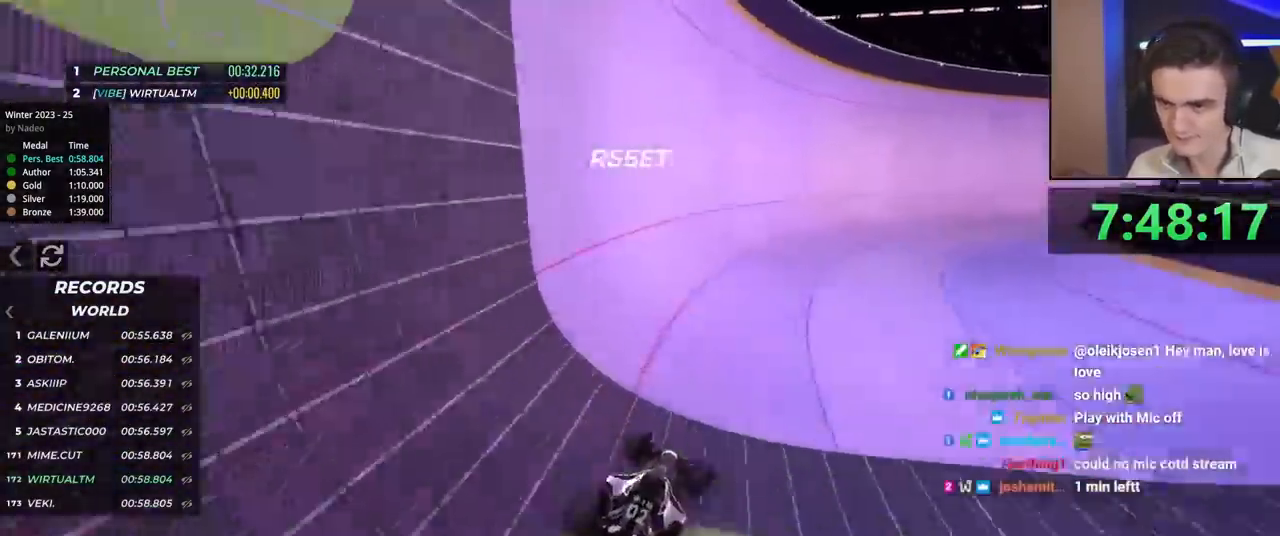
{"keys": ["right", "up"], "events": [[133, "up", "down"]]}
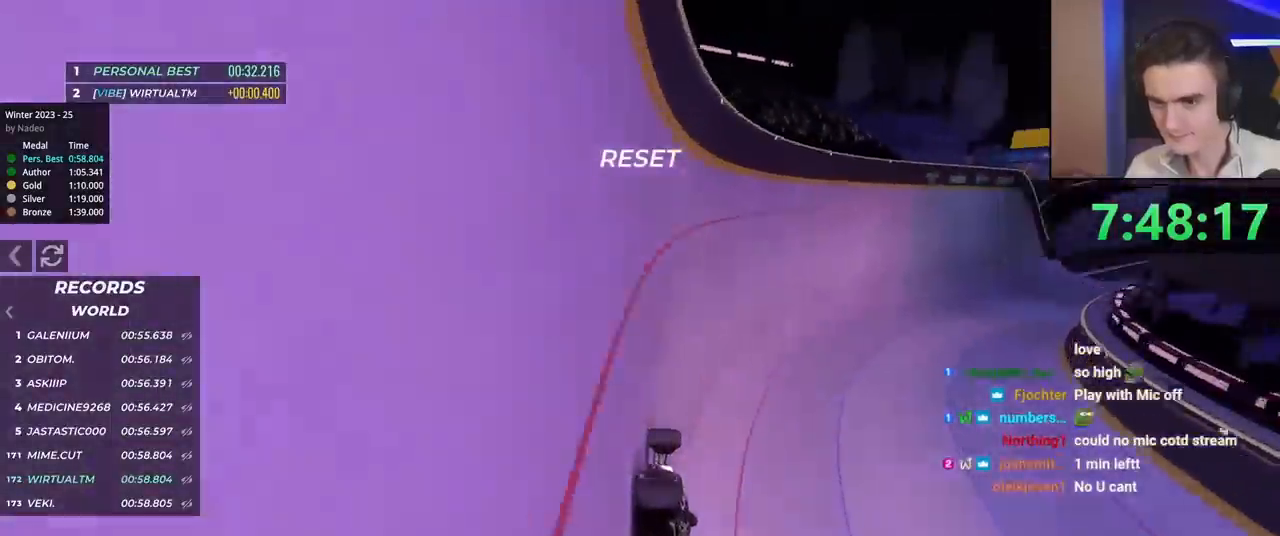
{"keys": ["right"], "events": [[17, "right", "up"], [67, "left", "down"], [200, "left", "up"], [384, "right", "down"], [434, "up", "up"]]}
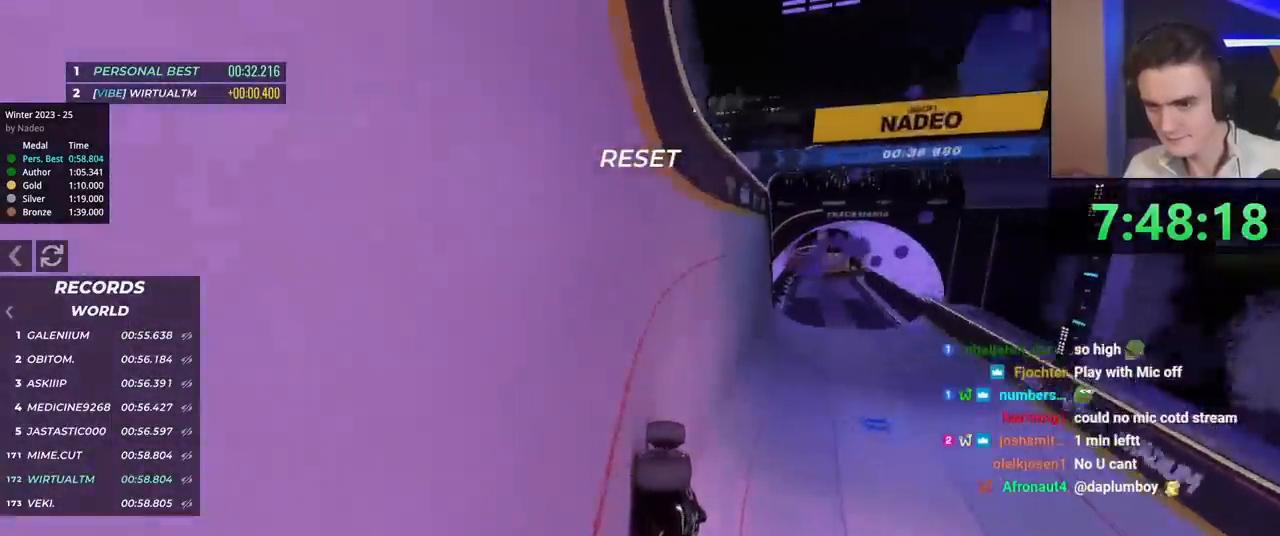
{"keys": ["left"], "events": [[33, "right", "up"], [83, "left", "down"], [267, "left", "up"], [350, "left", "down"]]}
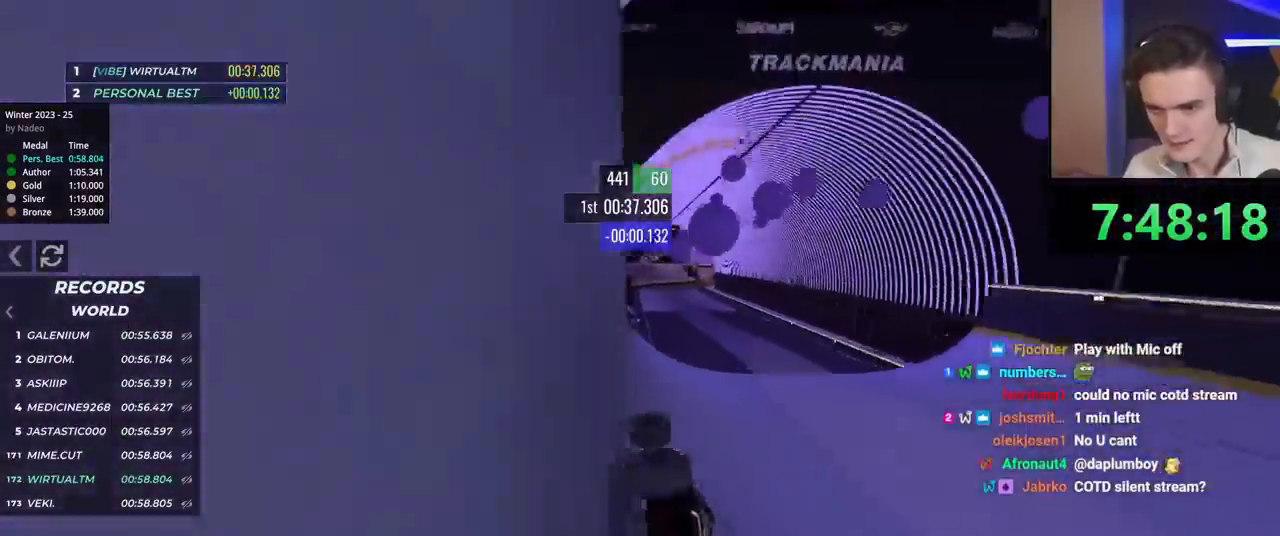
{"keys": [], "events": [[50, "left", "up"], [84, "right", "down"], [334, "brake", "down"], [467, "brake", "up"], [467, "right", "up"]]}
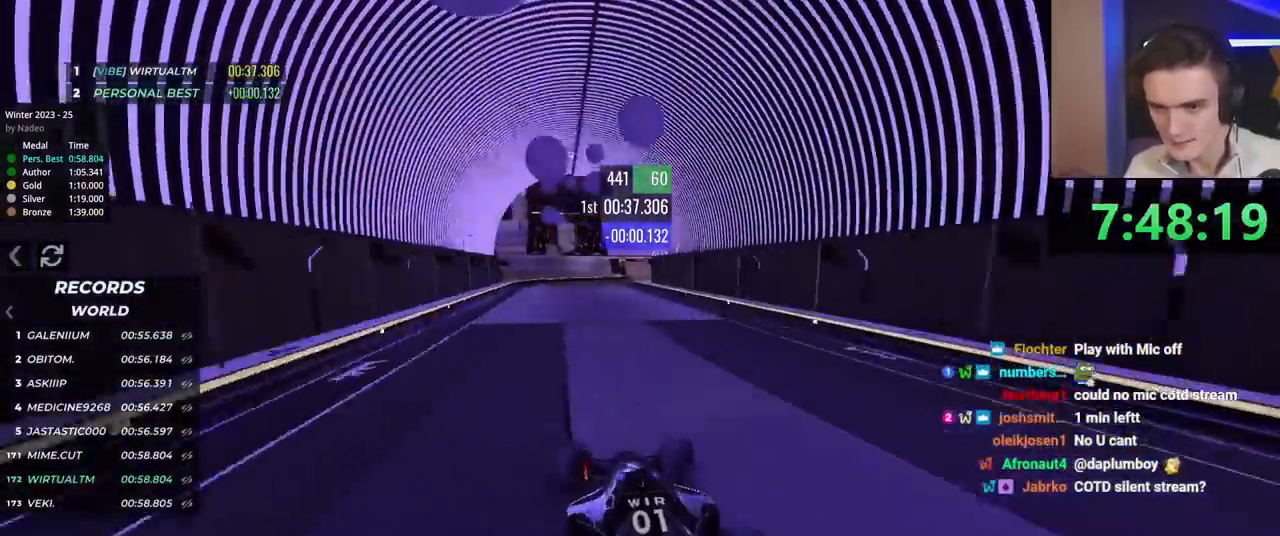
{"keys": ["right"], "events": [[484, "right", "down"]]}
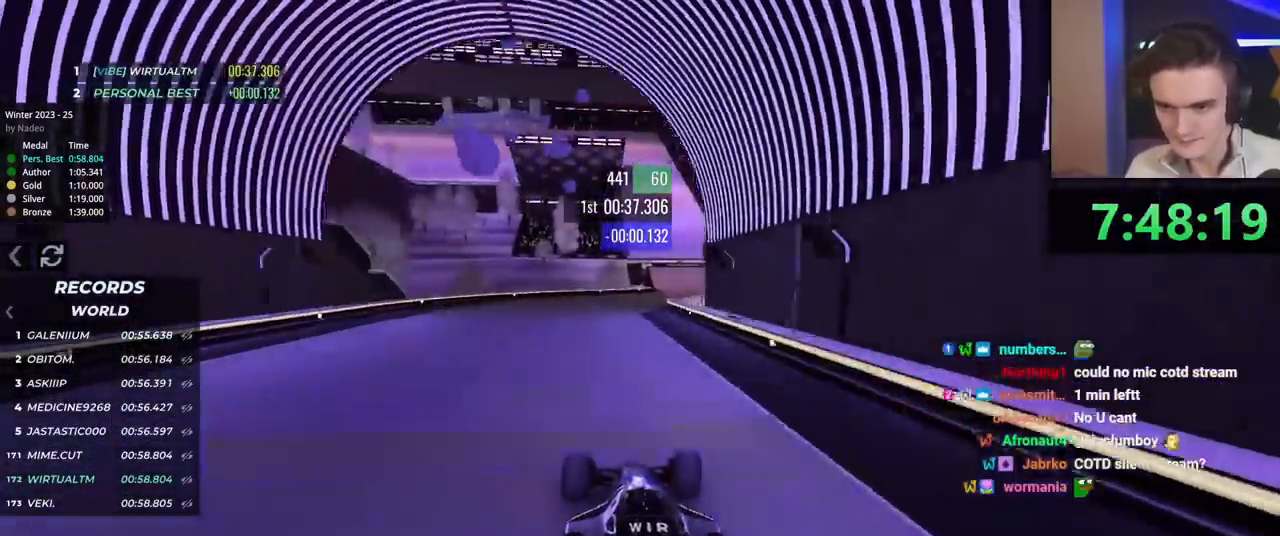
{"keys": ["left"], "events": [[34, "right", "up"], [67, "right", "down"], [167, "right", "up"], [217, "right", "down"], [267, "right", "up"], [317, "right", "down"], [401, "right", "up"], [501, "left", "down"]]}
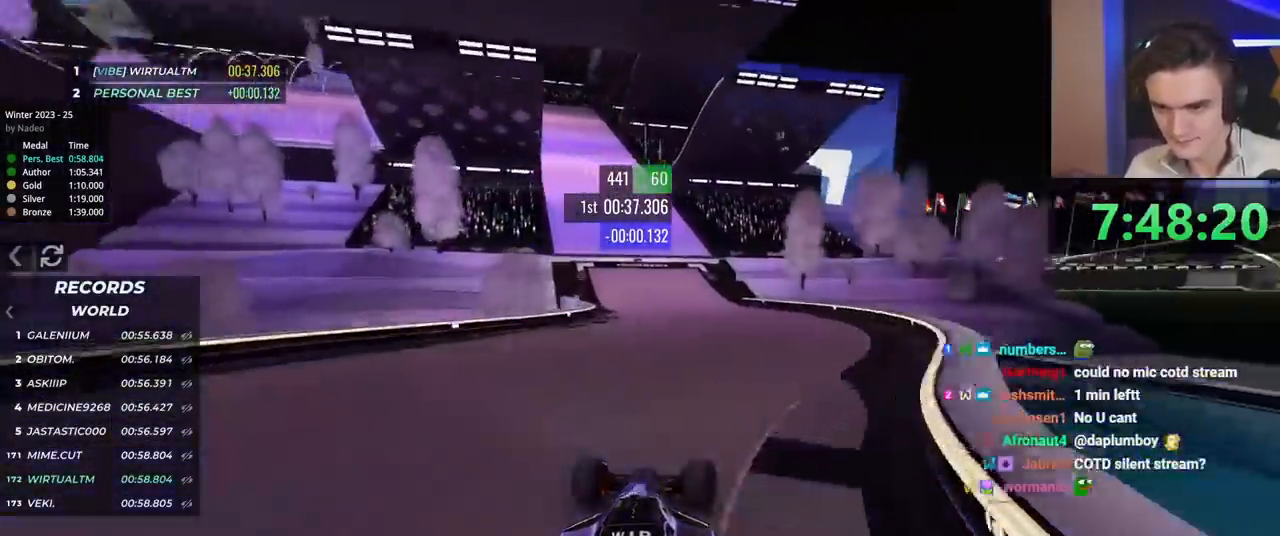
{"keys": [], "events": [[100, "brake", "down"], [183, "brake", "up"], [233, "left", "up"], [367, "left", "down"], [467, "left", "up"]]}
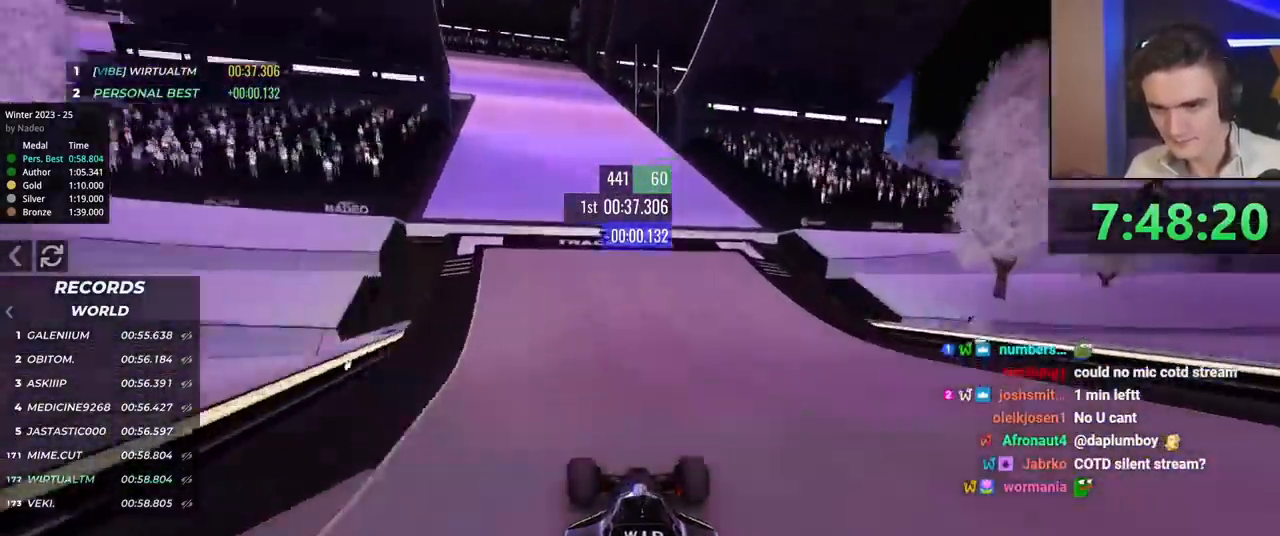
{"keys": ["left"], "events": [[17, "left", "down"], [150, "up", "down"], [251, "left", "up"], [384, "left", "down"], [484, "up", "up"]]}
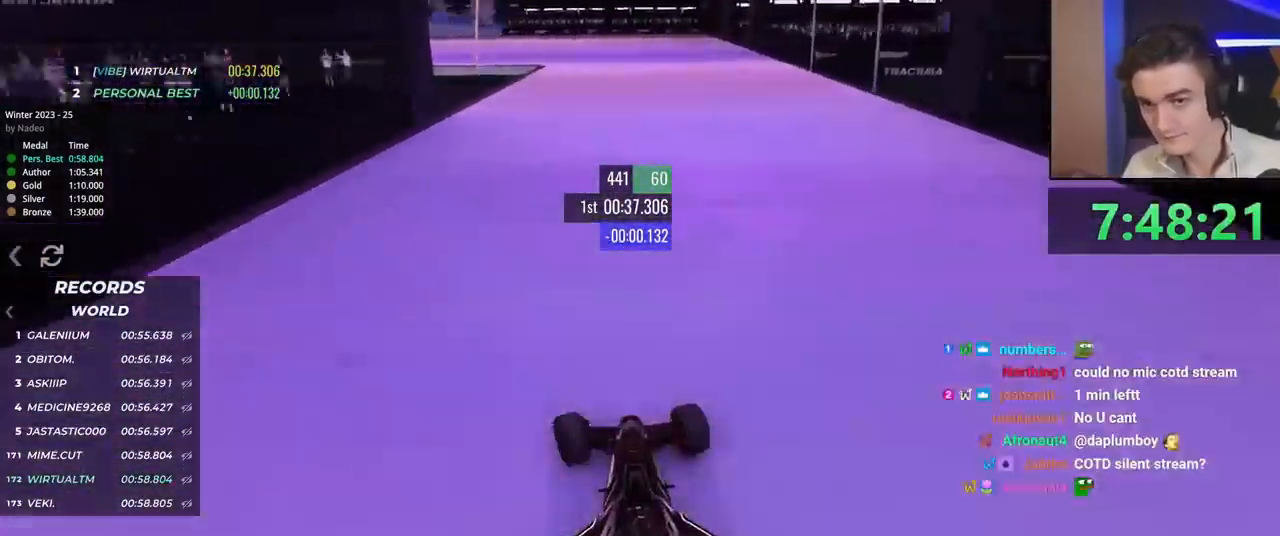
{"keys": ["left", "up"], "events": [[83, "brake", "down"], [217, "brake", "up"], [267, "up", "down"]]}
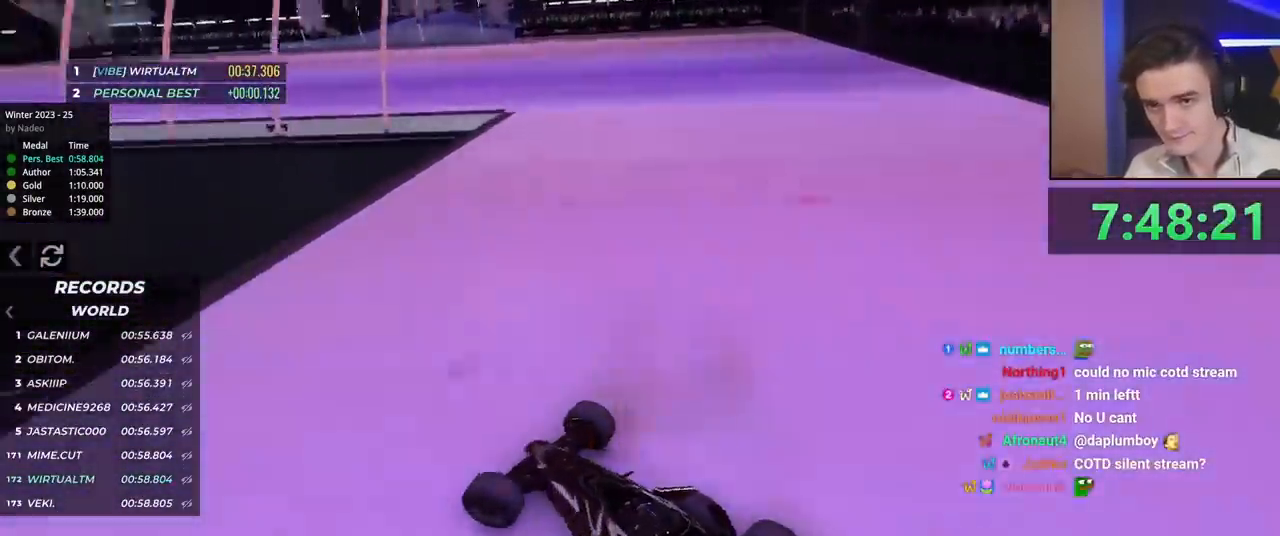
{"keys": ["right", "up"], "events": [[134, "left", "up"], [234, "right", "down"]]}
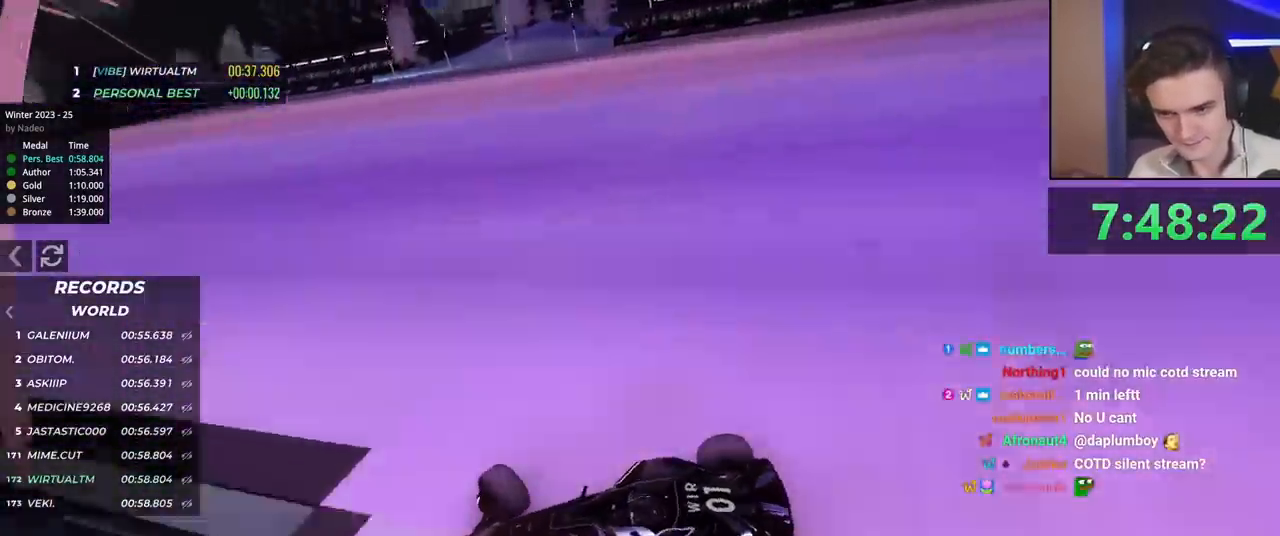
{"keys": ["right", "up"], "events": []}
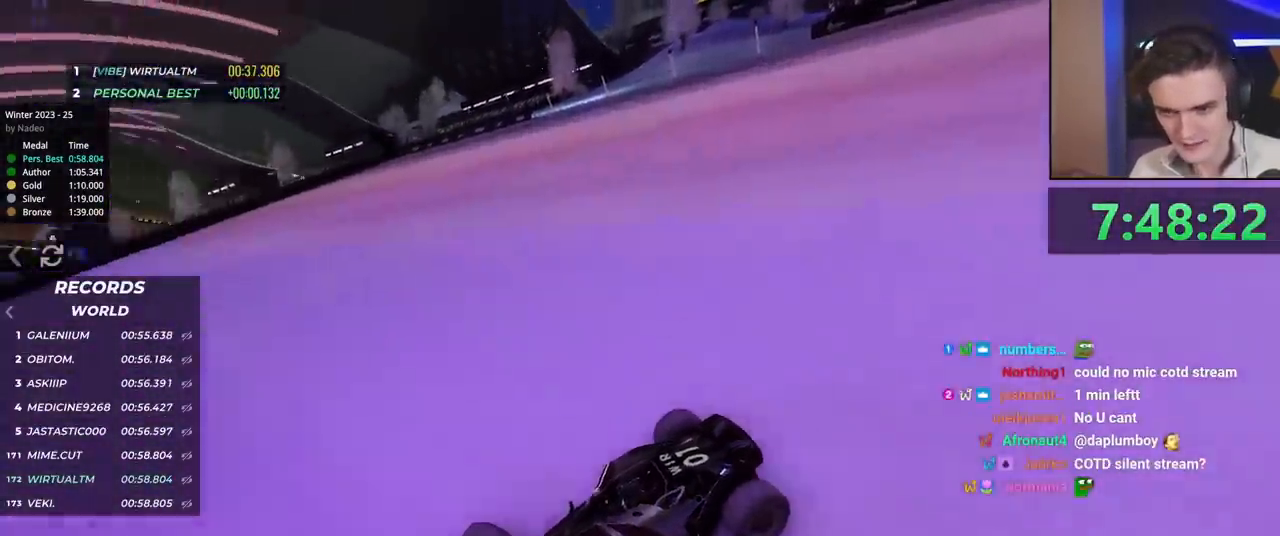
{"keys": ["right", "up"], "events": []}
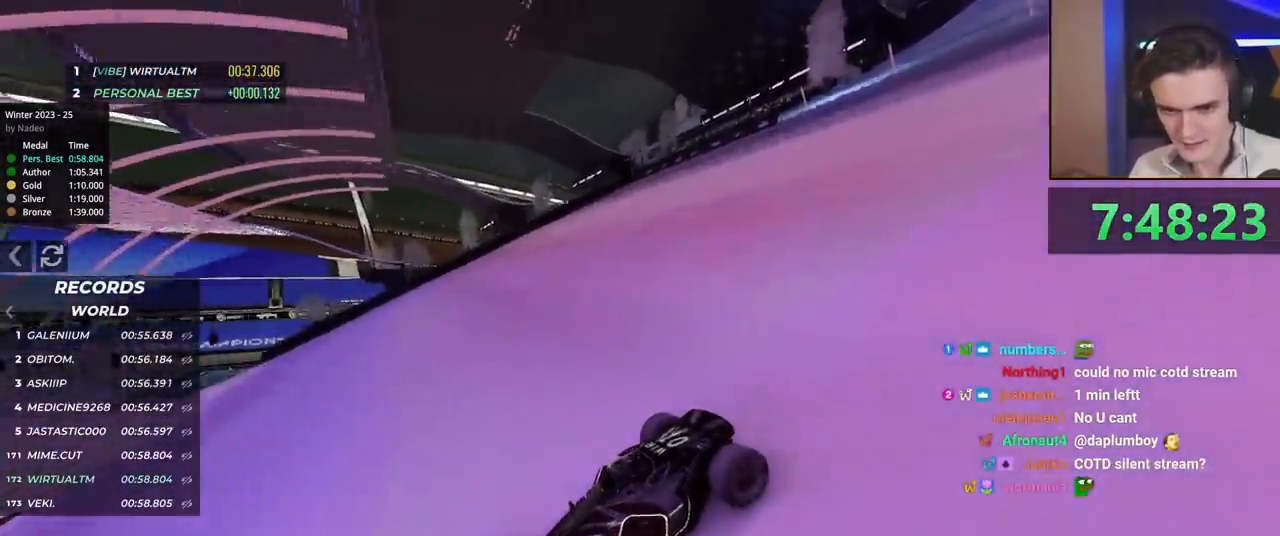
{"keys": ["right", "up"], "events": []}
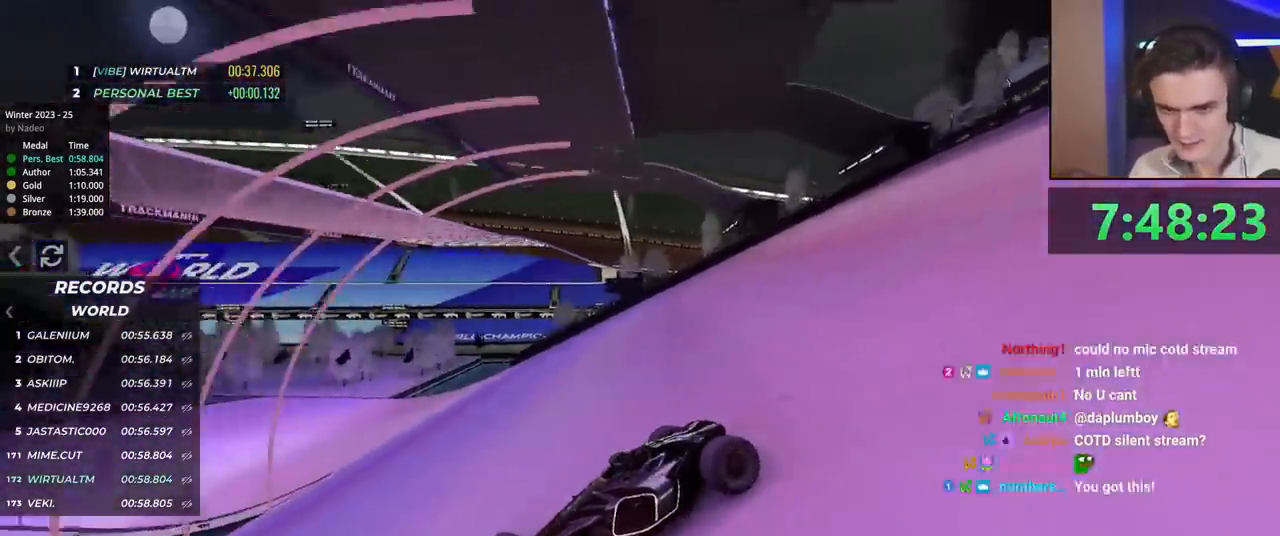
{"keys": ["right", "up"], "events": []}
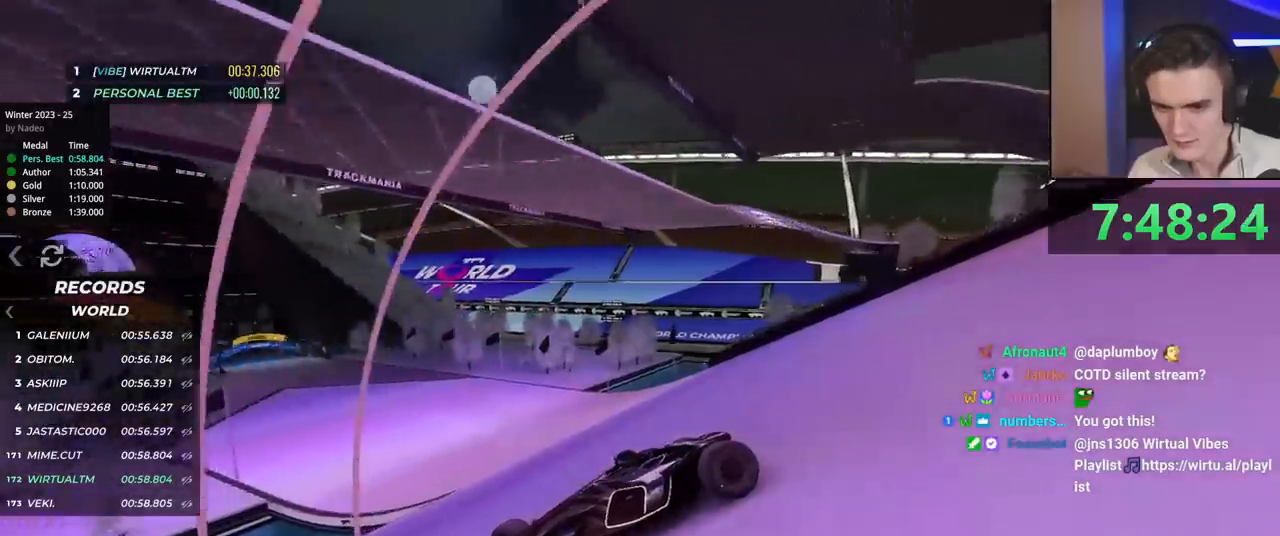
{"keys": ["right", "up"], "events": [[333, "up", "up"], [383, "up", "down"]]}
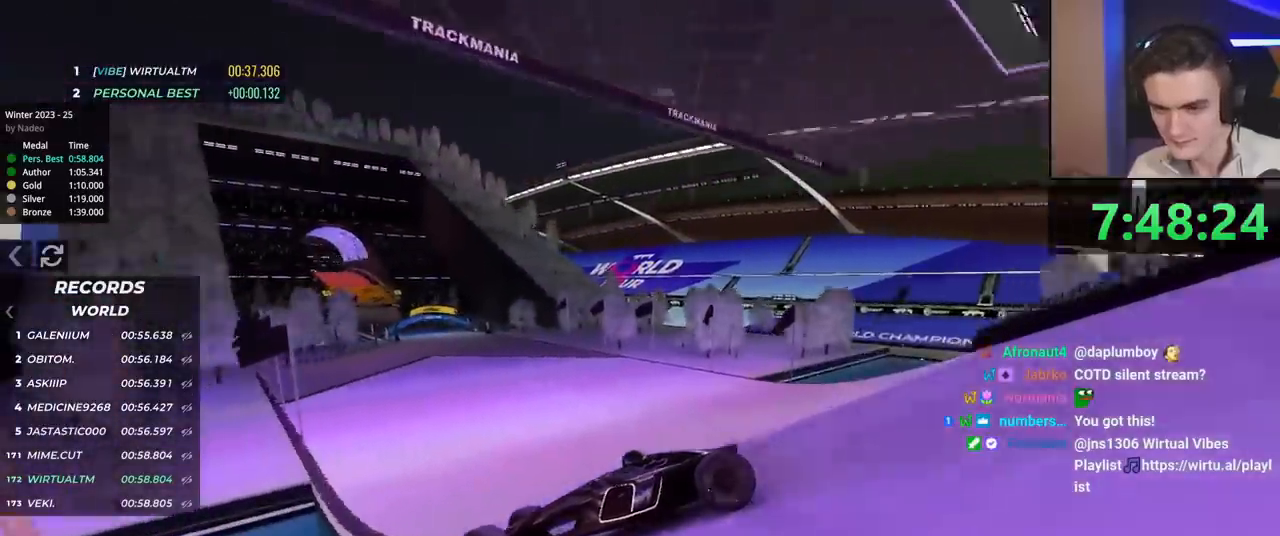
{"keys": ["right"], "events": [[501, "up", "up"]]}
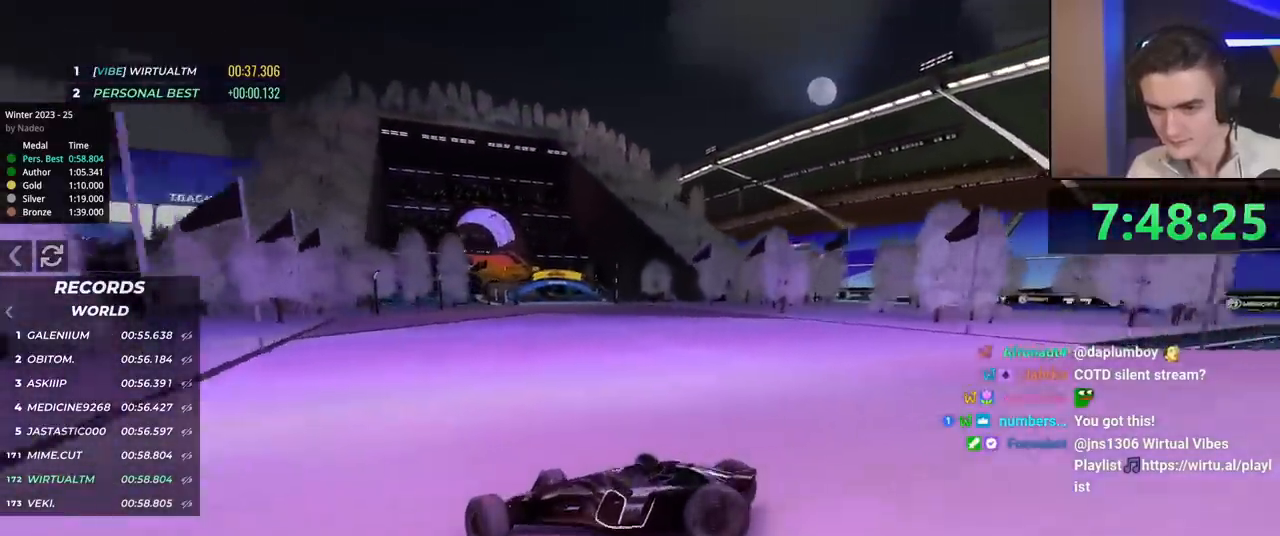
{"keys": ["right", "up"], "events": [[100, "up", "down"]]}
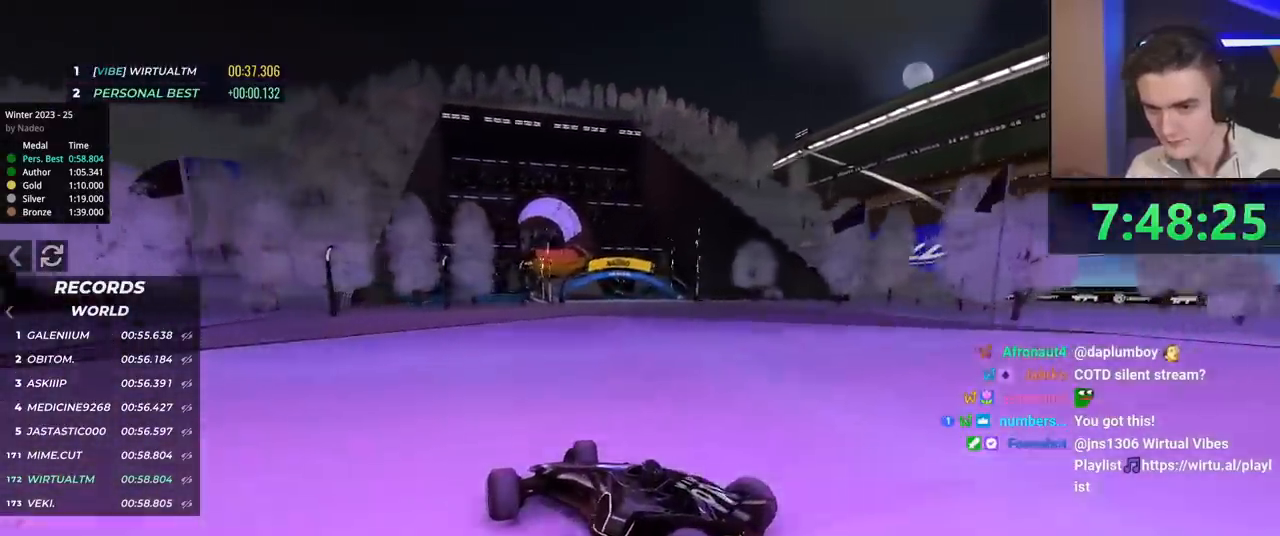
{"keys": ["right", "up"], "events": []}
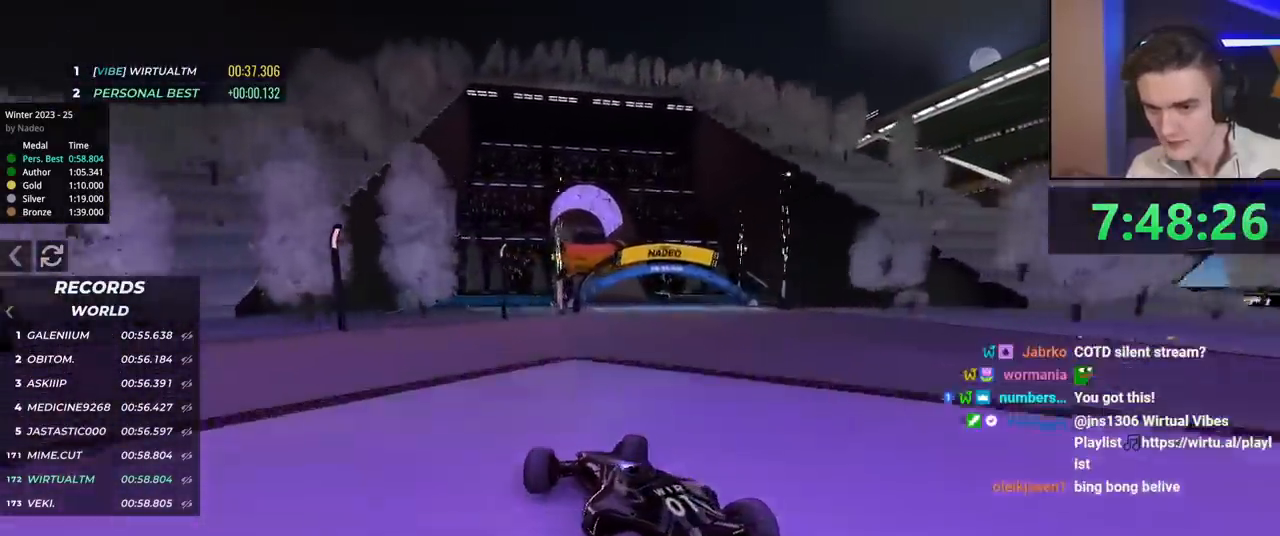
{"keys": ["up"], "events": [[117, "right", "up"], [217, "left", "down"], [500, "left", "up"]]}
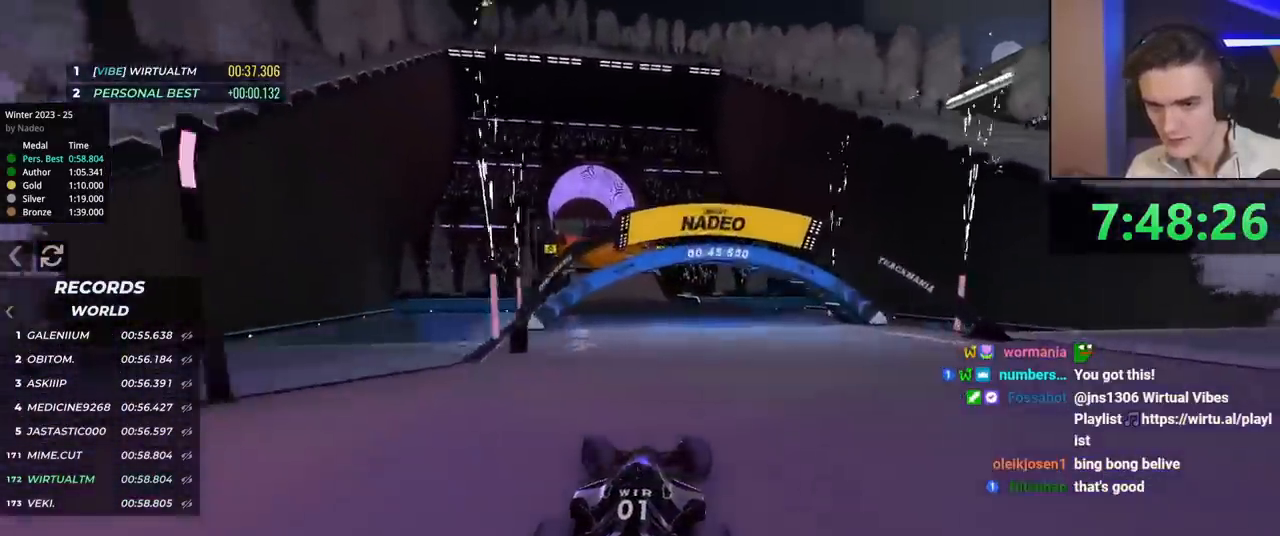
{"keys": ["up"], "events": [[134, "left", "down"], [234, "left", "up"]]}
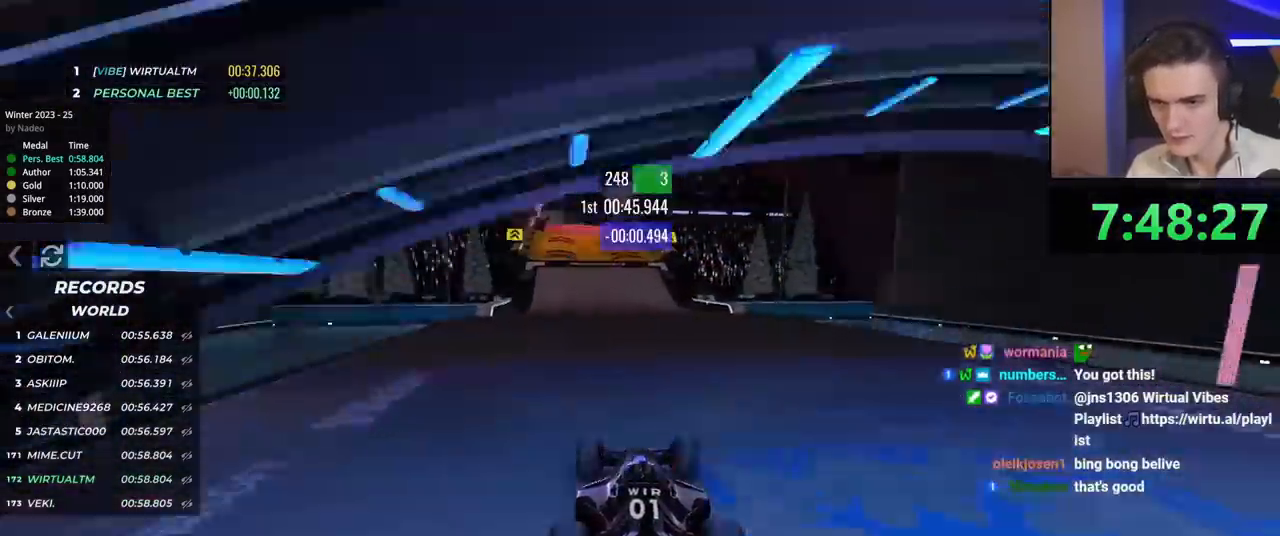
{"keys": ["right", "up"], "events": [[200, "left", "down"], [250, "left", "up"], [484, "right", "down"]]}
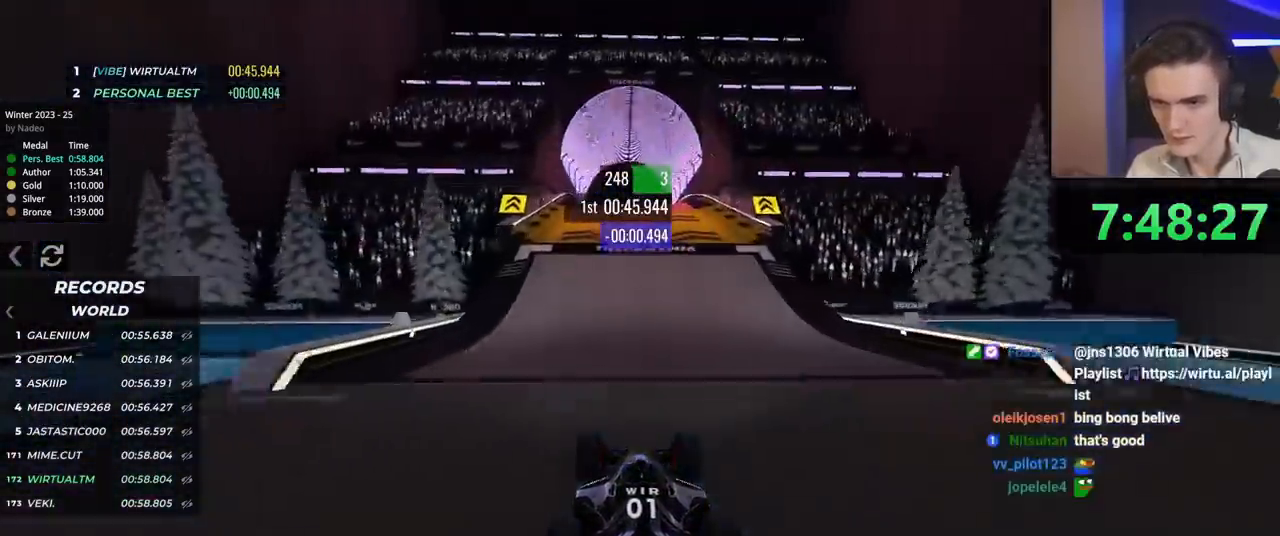
{"keys": ["up"], "events": [[34, "right", "up"]]}
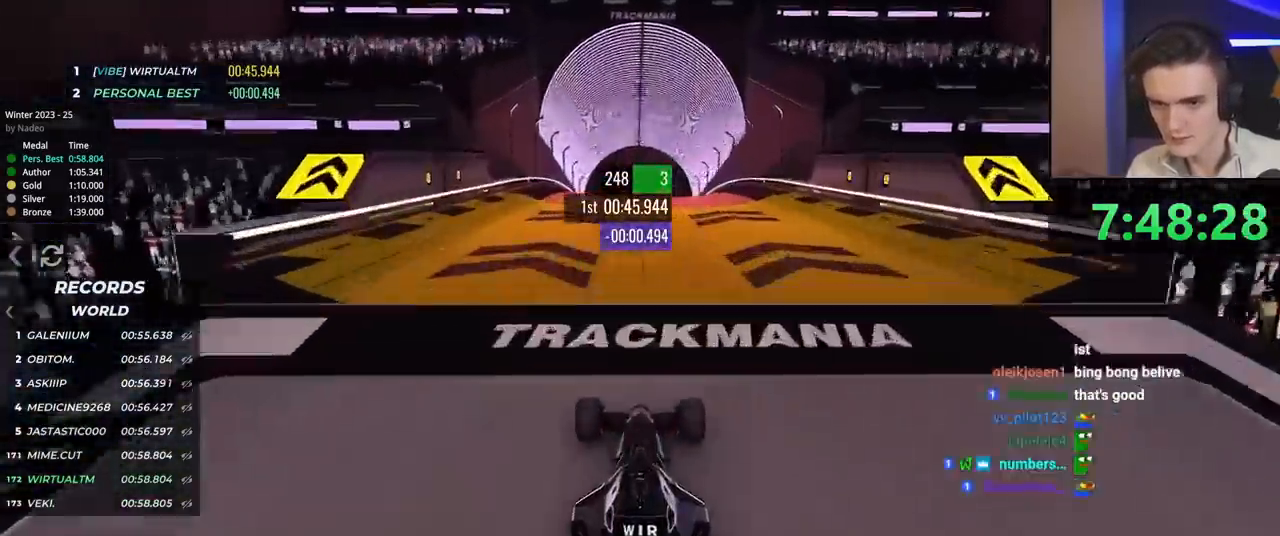
{"keys": ["right", "up"], "events": [[284, "right", "down"], [334, "right", "up"], [384, "left", "down"], [434, "left", "up"], [484, "right", "down"]]}
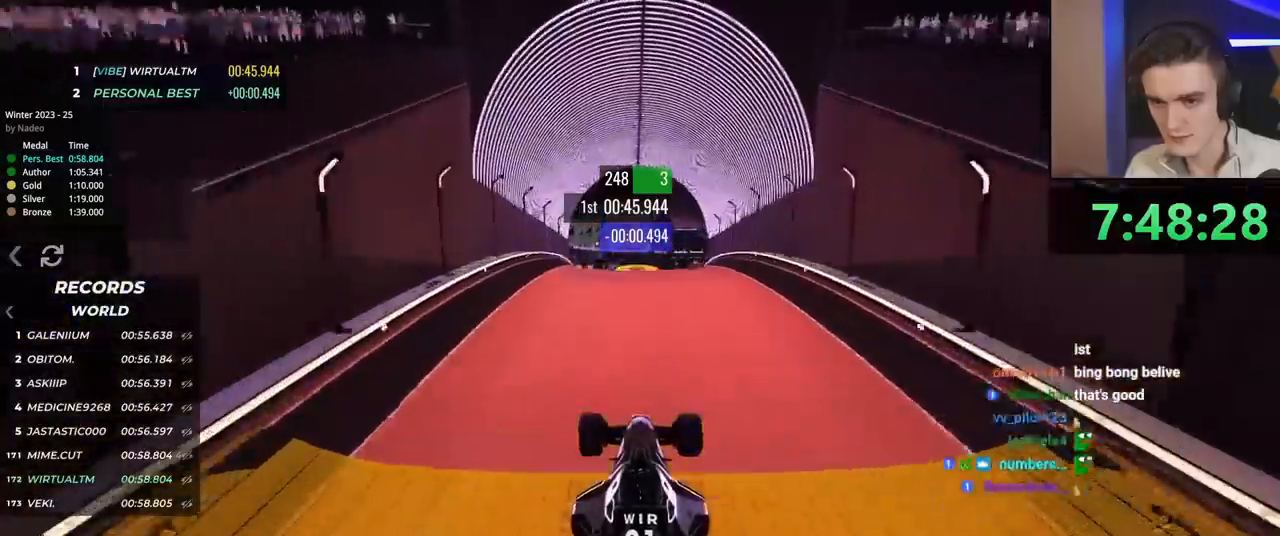
{"keys": ["up"], "events": [[33, "left", "down"], [66, "right", "up"], [116, "left", "up"], [166, "right", "down"], [216, "left", "down"], [267, "right", "up"], [317, "left", "up"], [350, "right", "down"], [450, "right", "up"]]}
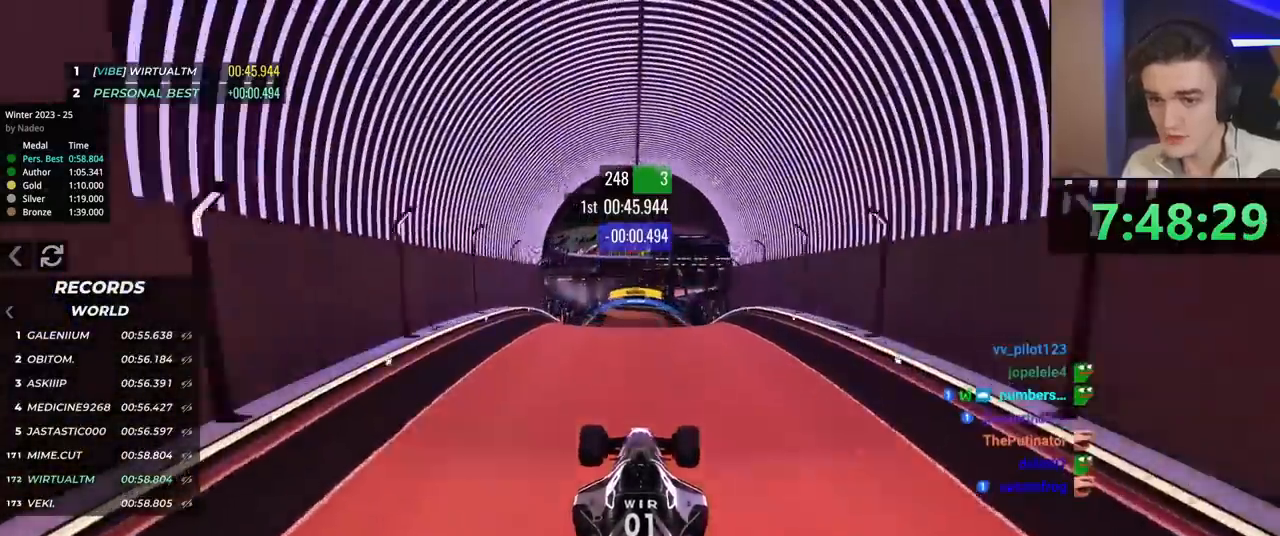
{"keys": ["up"], "events": []}